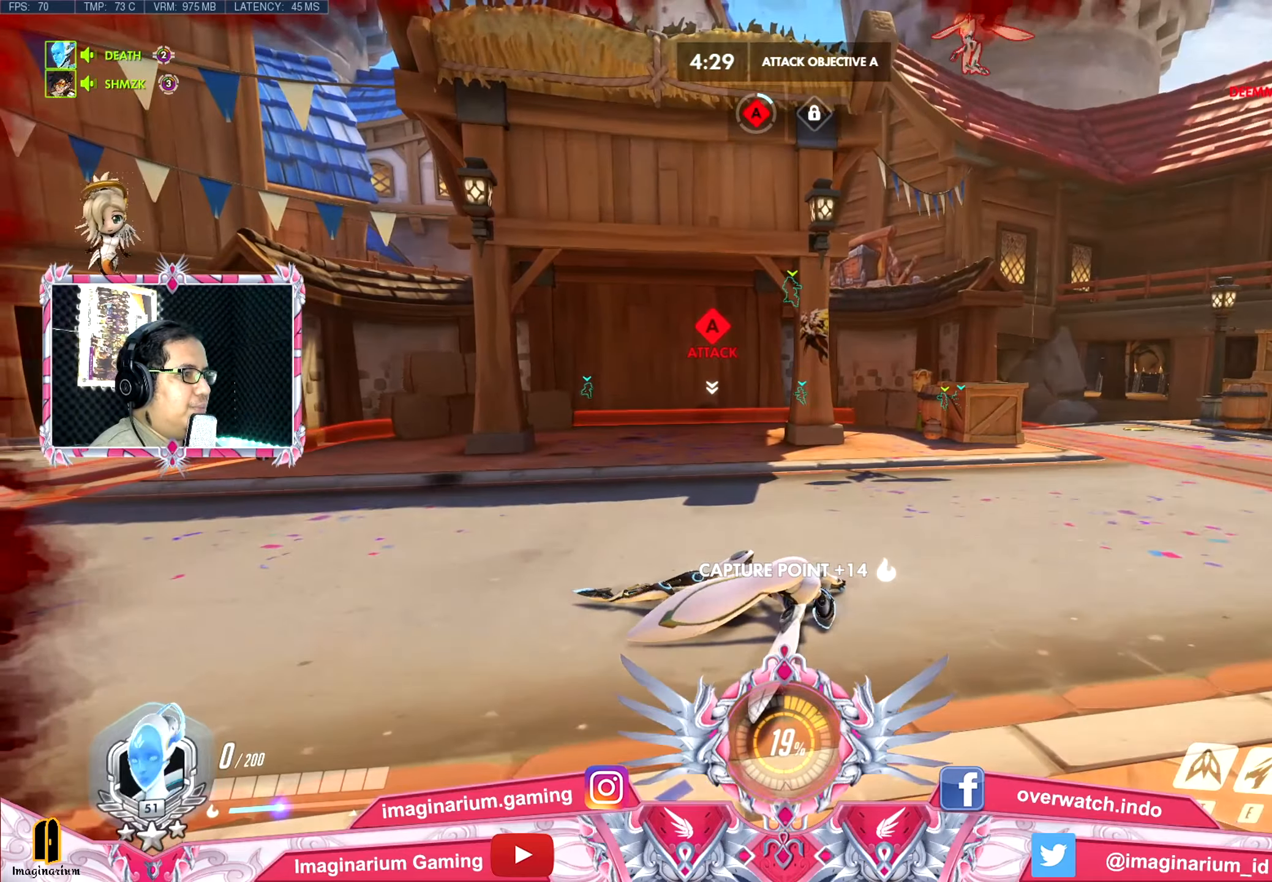
Gameplay with keyboard and mouse; each line is a JSON object with the keys and mouse buttons held at the frame after it. "events" lists presses ("down") and releases ("up") of "1", "2", "3", "4", "5", "a", "alt", "c", "caps_lock", "ctrl", "d", "e", "f", "g", "q", "r", "s", "shift", "space", "t", "tab", "v", "w", "x", "z", "mouse_left", "mouse_wheel" and "mouse_right" between this image and that frame as [ms after this image, input, new state], when the widget could be followed in between. "mouse_left", "mouse_wheel", "mouse_right" = the "left", "wheel", "right" buttons of the "mouse" list. No other keys are recorded. "wheel" means that the mouse wheel is clicked or scrolled. Not read: mouse_move.
{"keys": ["s"], "mouse": [], "events": []}
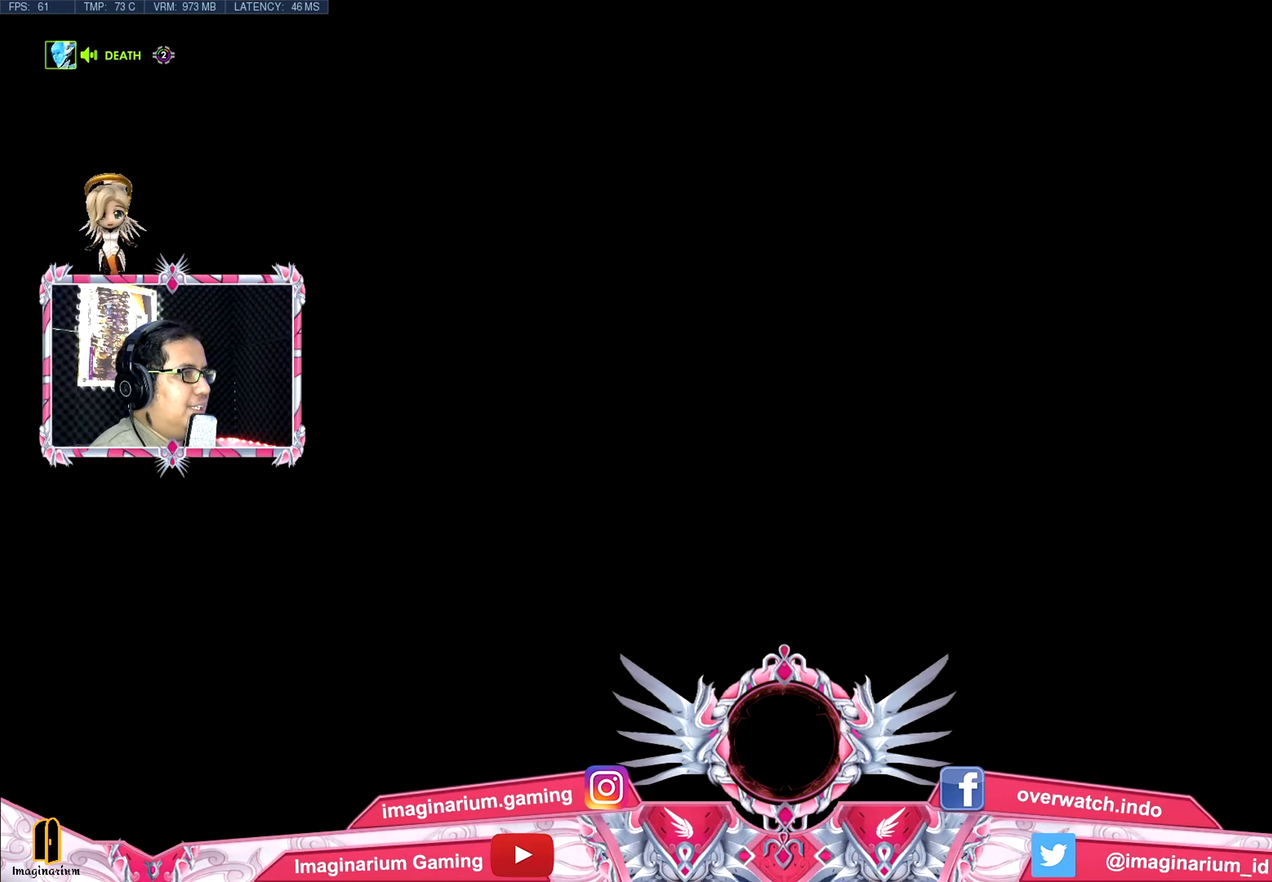
{"keys": [], "mouse": [], "events": [[450, "s", "up"]]}
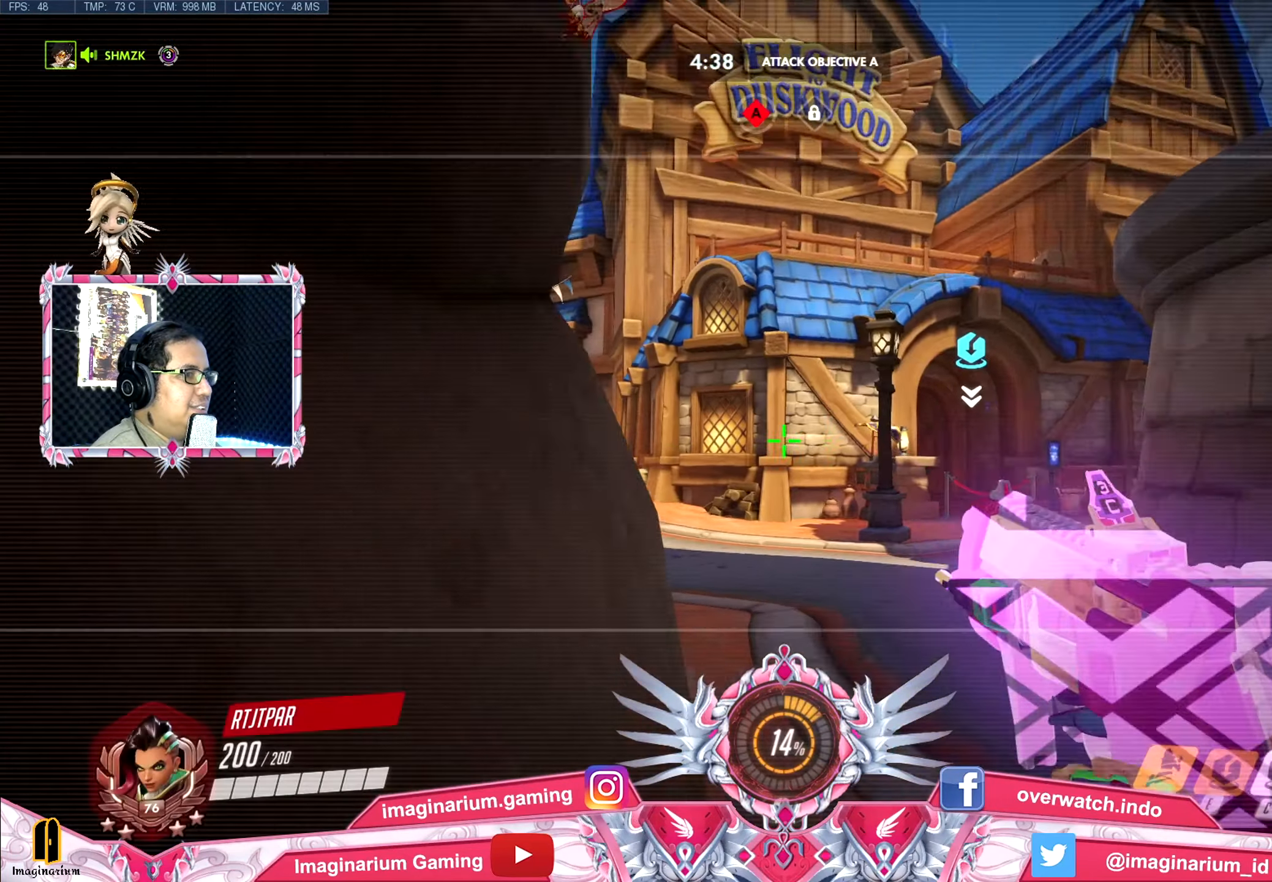
{"keys": ["w"], "mouse": [], "events": [[84, "w", "down"], [184, "space", "down"], [417, "space", "up"]]}
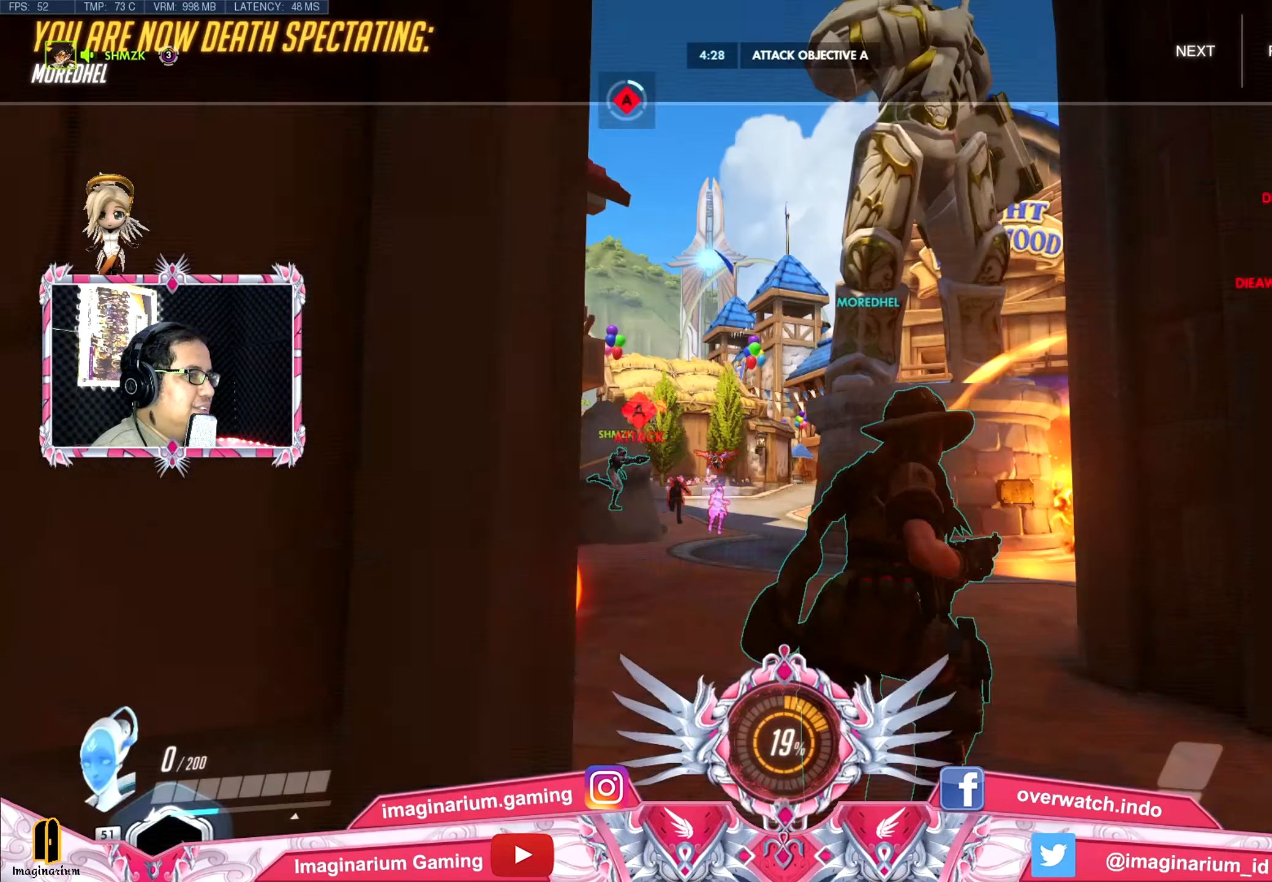
{"keys": ["w"], "mouse": [], "events": []}
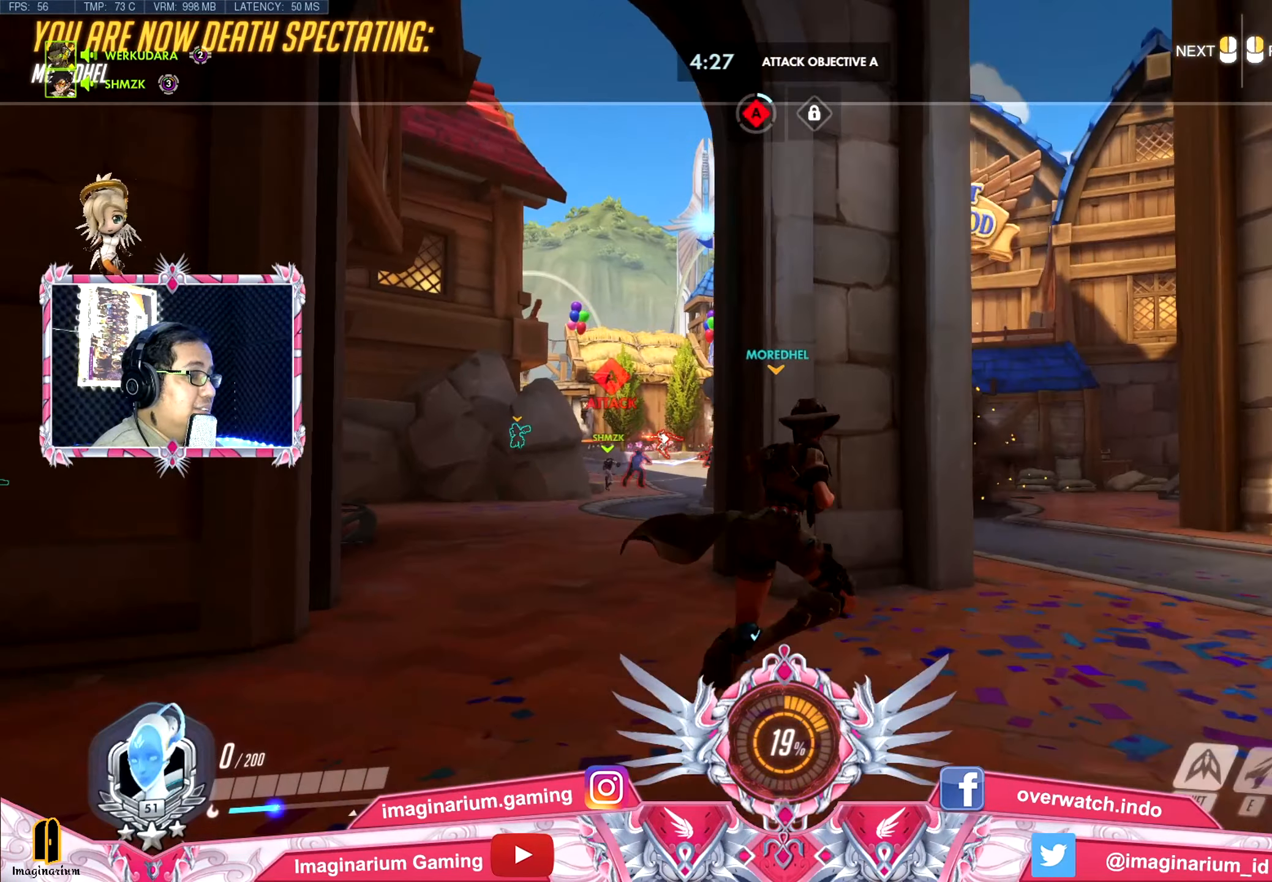
{"keys": ["w"], "mouse": [], "events": []}
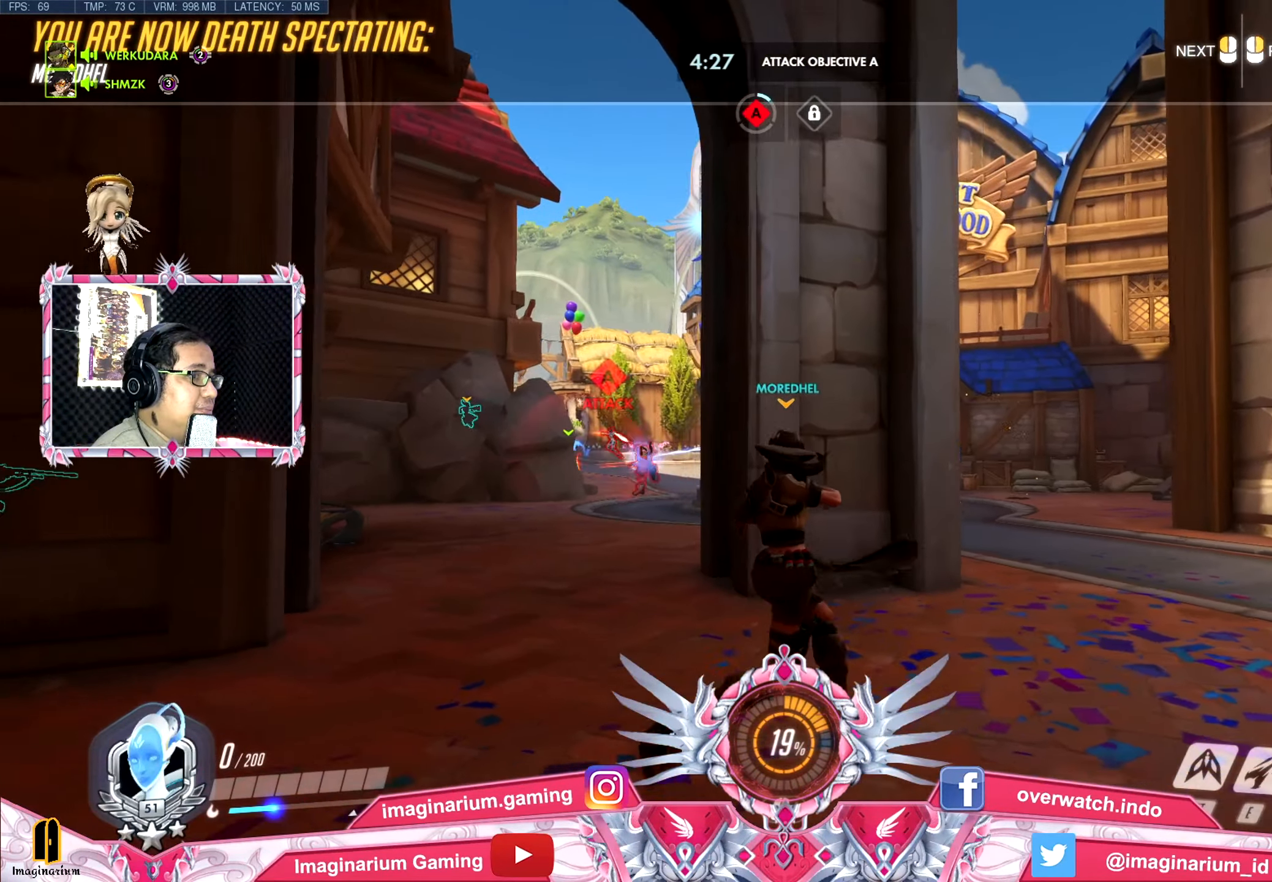
{"keys": ["space", "tab", "w"], "mouse": [], "events": [[317, "tab", "down"], [467, "space", "down"]]}
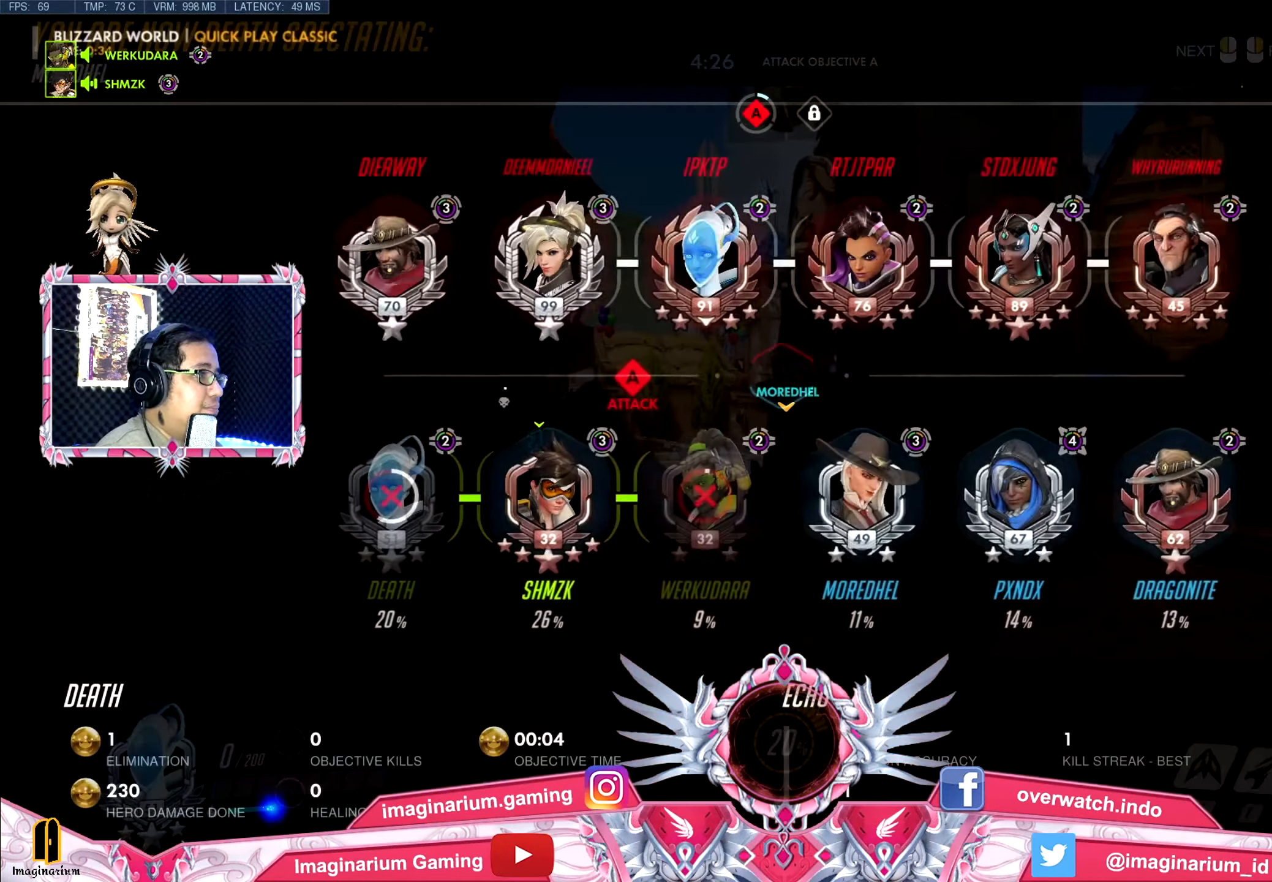
{"keys": ["w"], "mouse": [], "events": [[67, "tab", "up"], [100, "space", "up"]]}
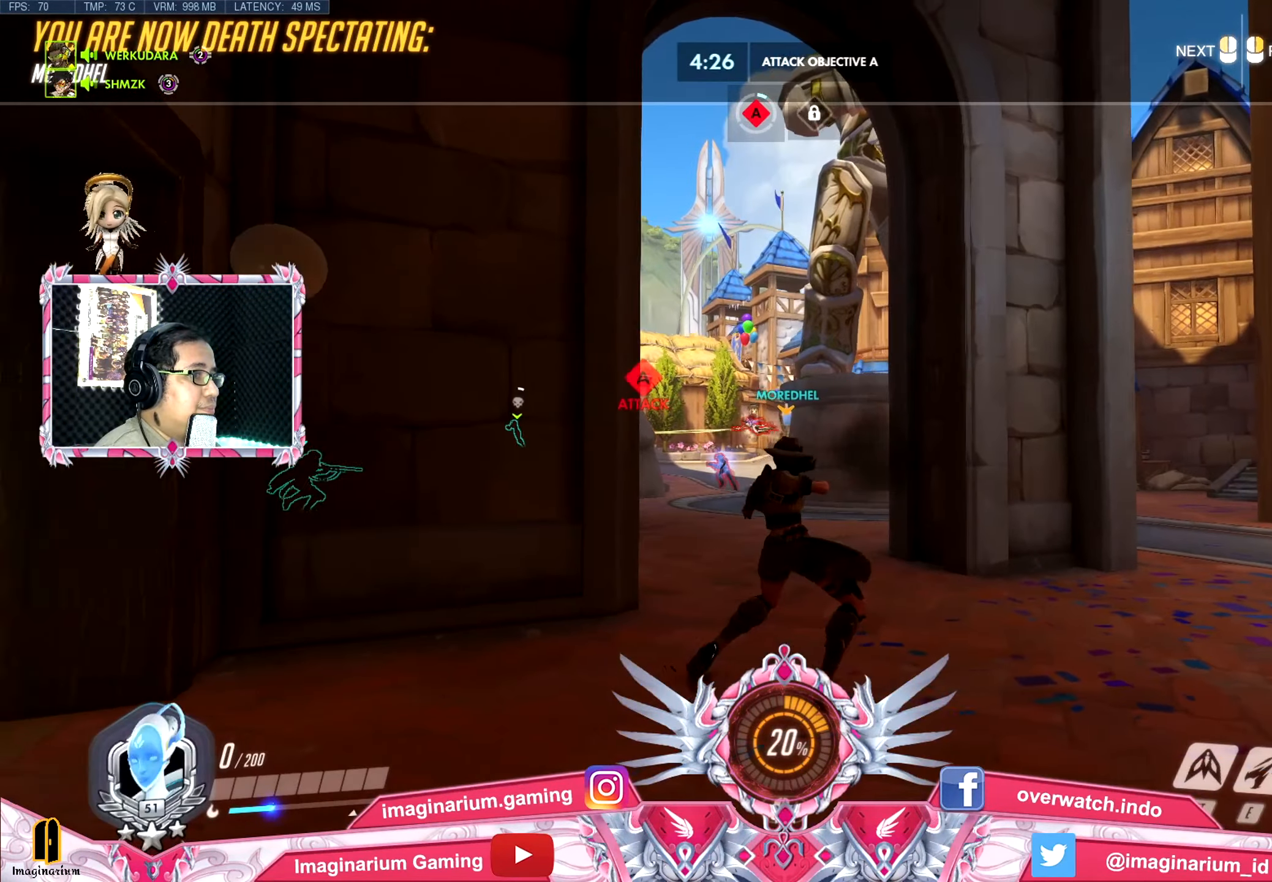
{"keys": ["w"], "mouse": [], "events": []}
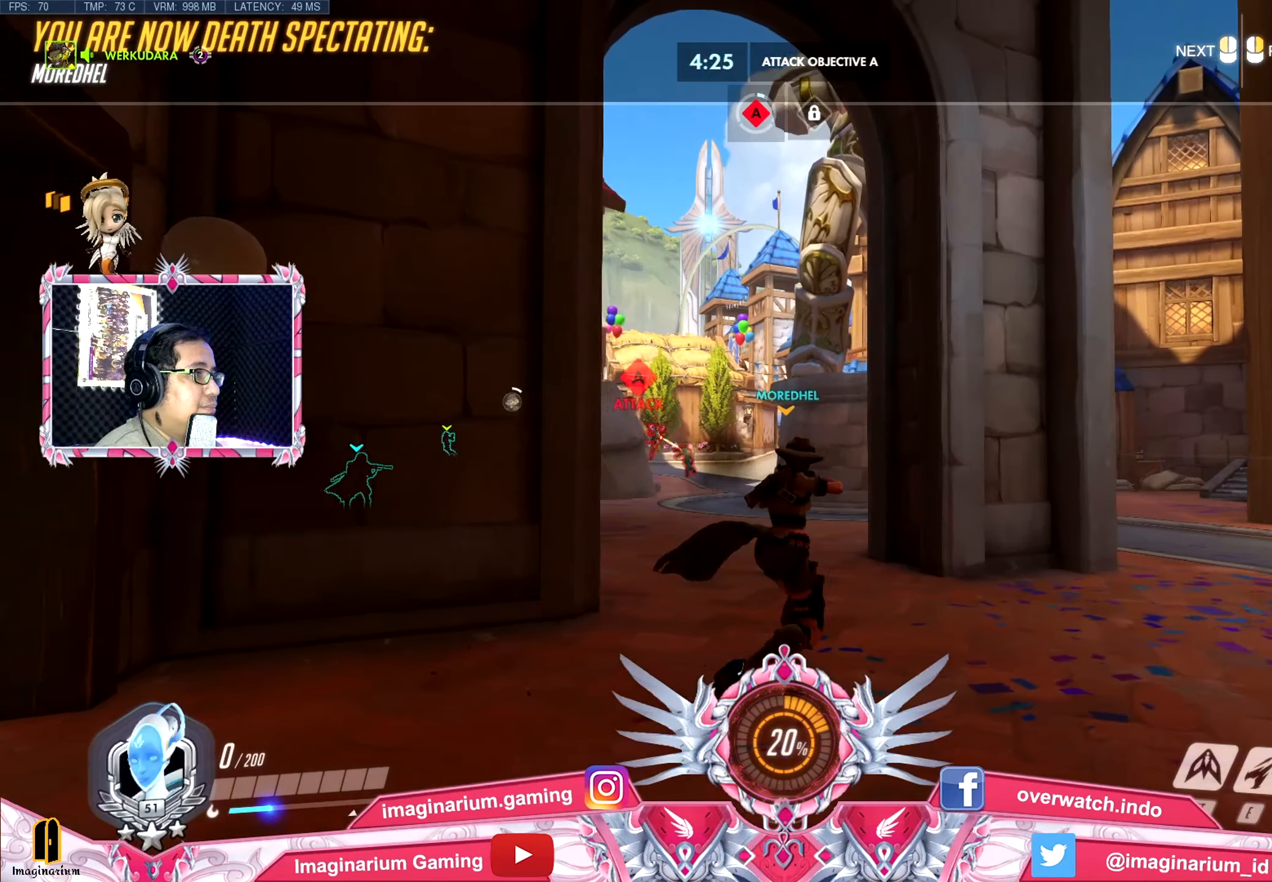
{"keys": ["w"], "mouse": [], "events": []}
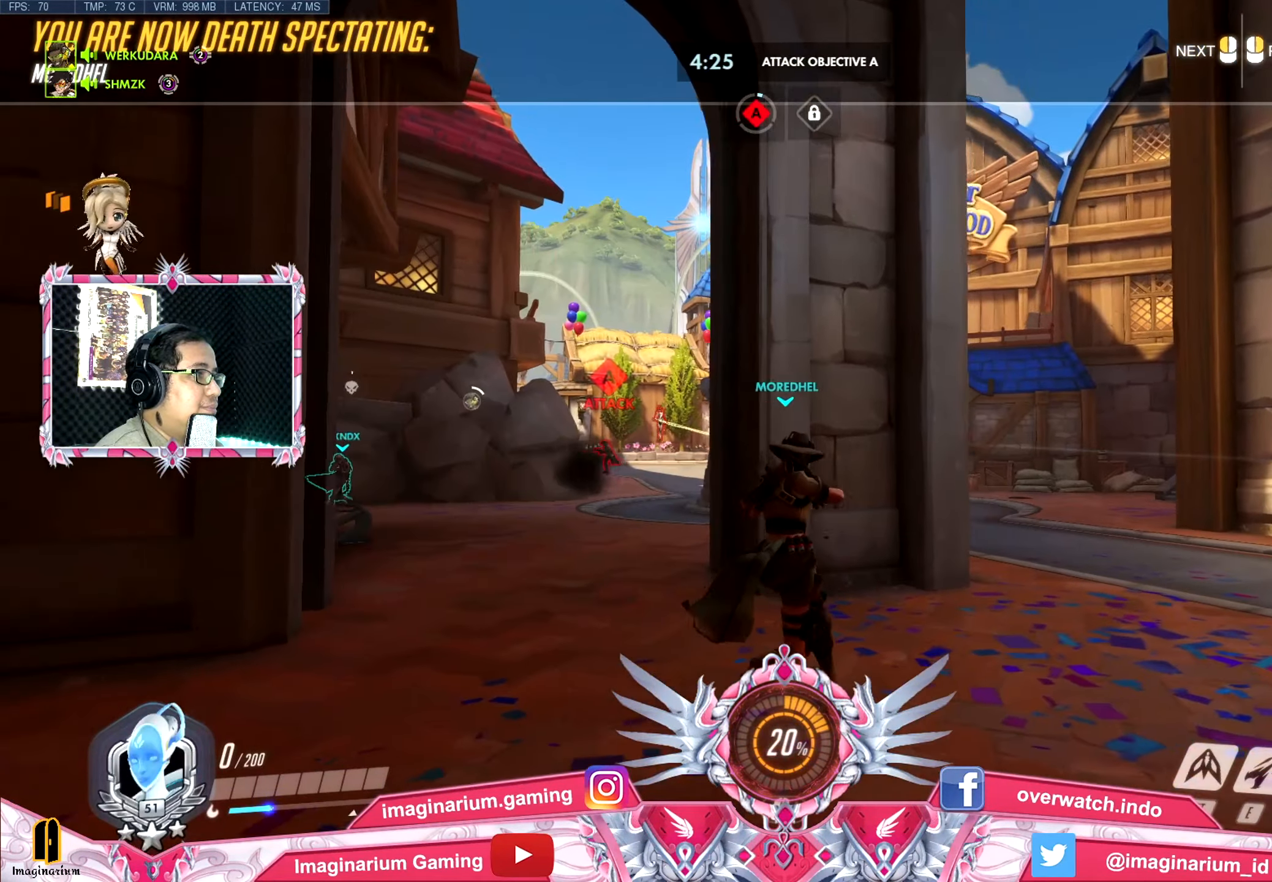
{"keys": ["w"], "mouse": [], "events": []}
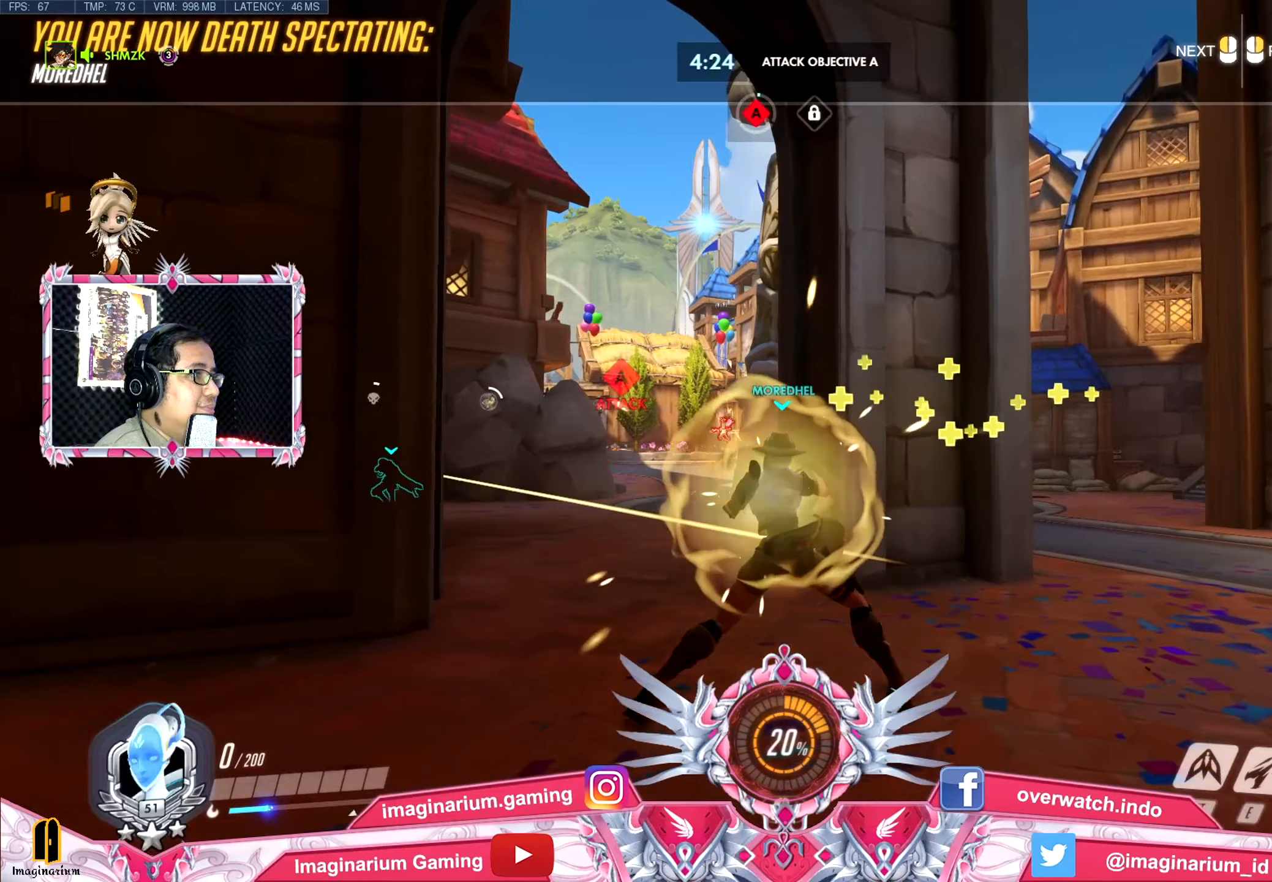
{"keys": ["w"], "mouse": [], "events": []}
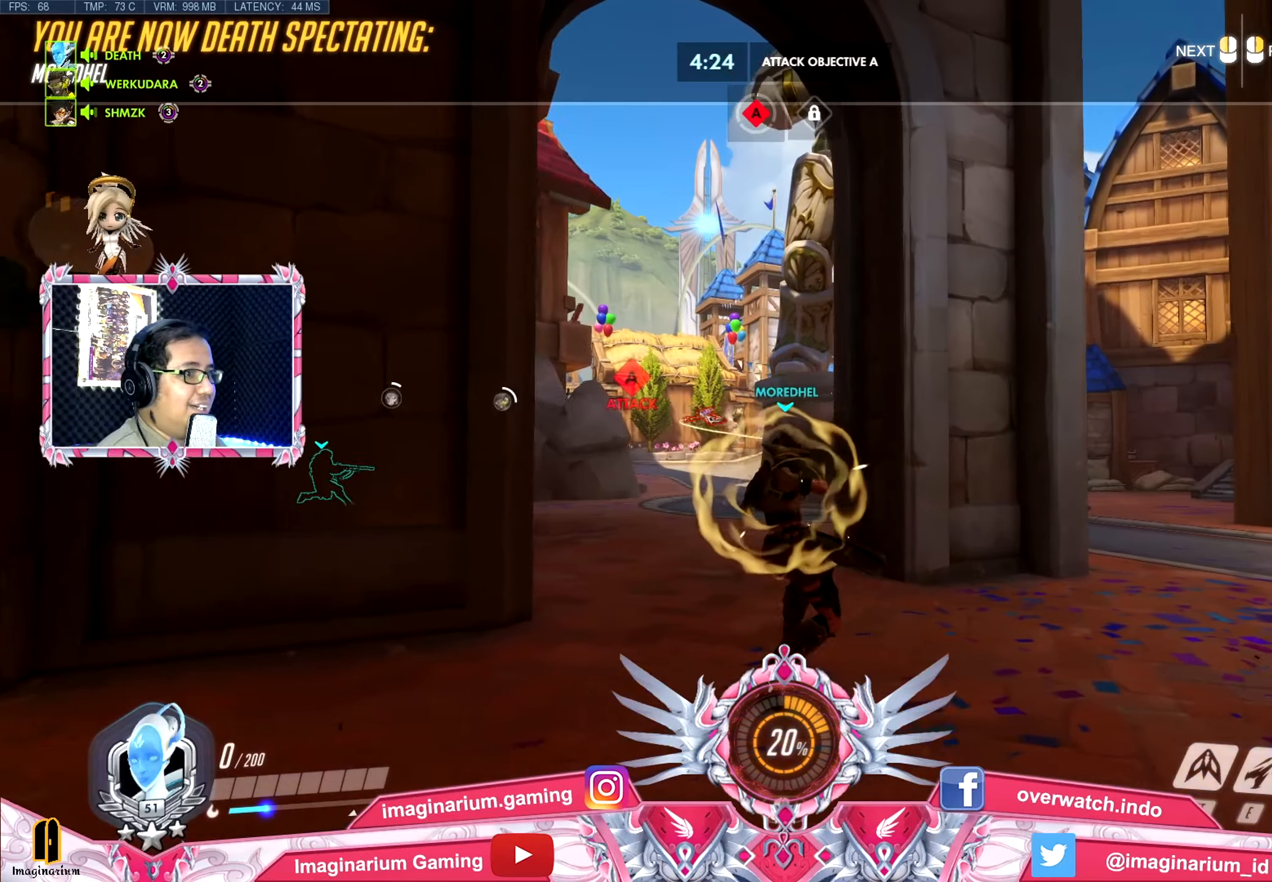
{"keys": ["w"], "mouse": [], "events": []}
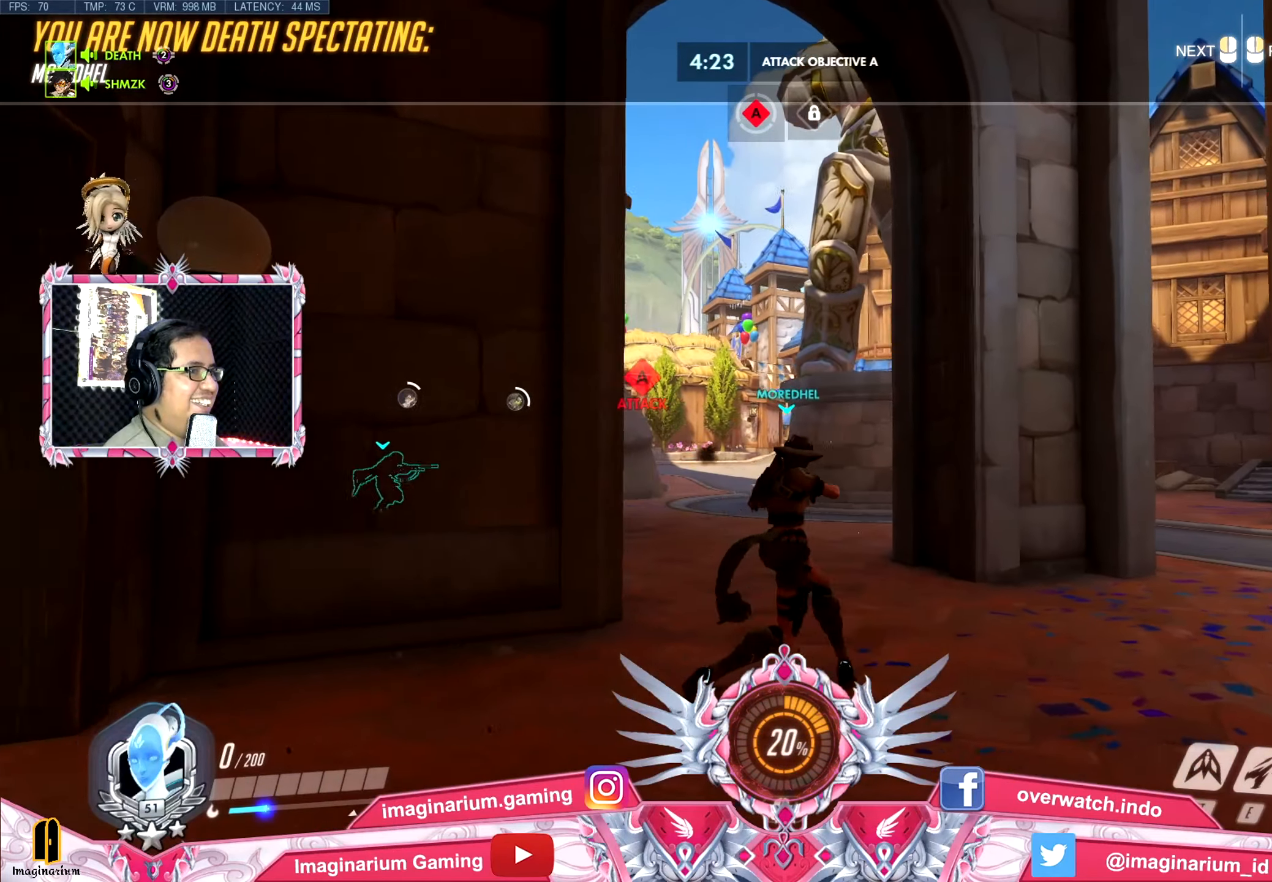
{"keys": ["w"], "mouse": [], "events": []}
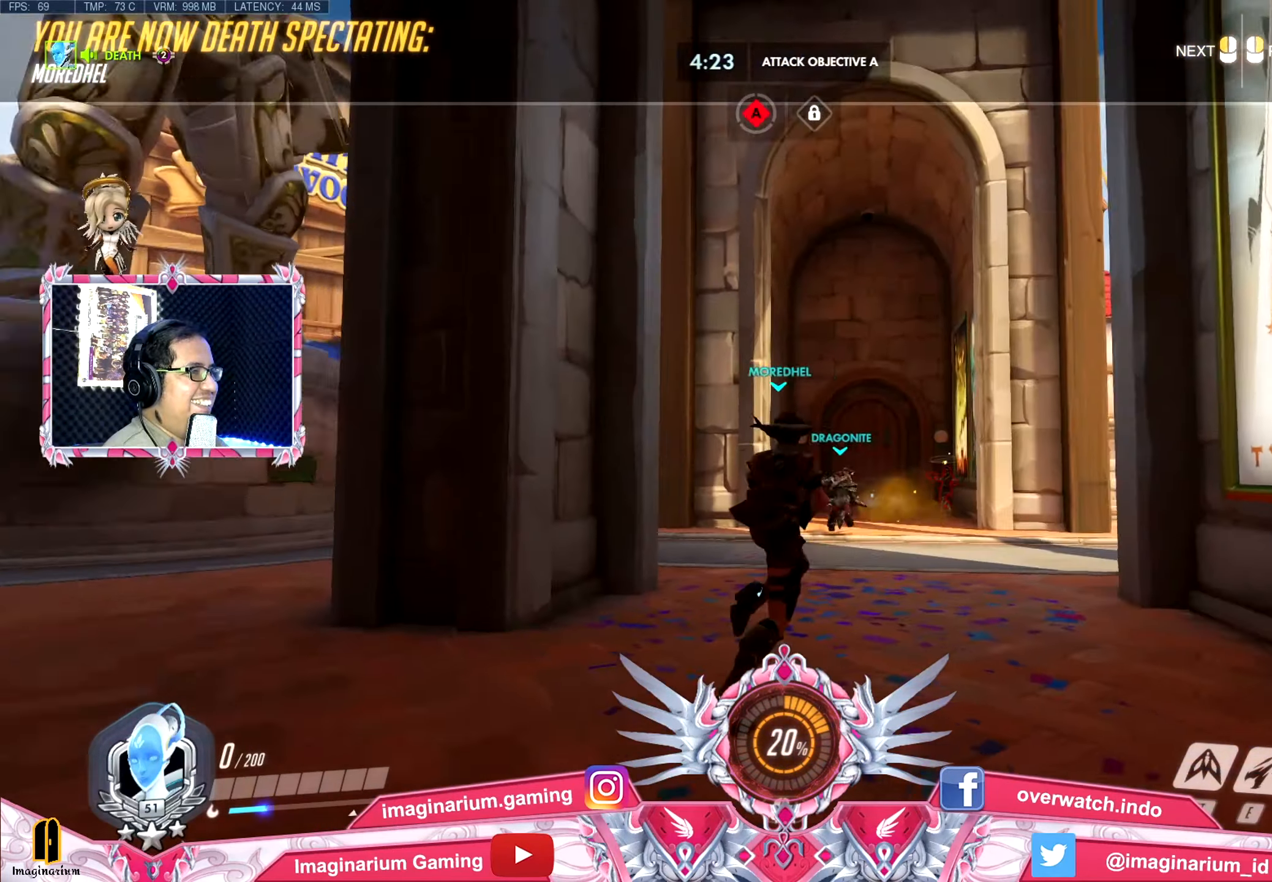
{"keys": ["w"], "mouse": [], "events": []}
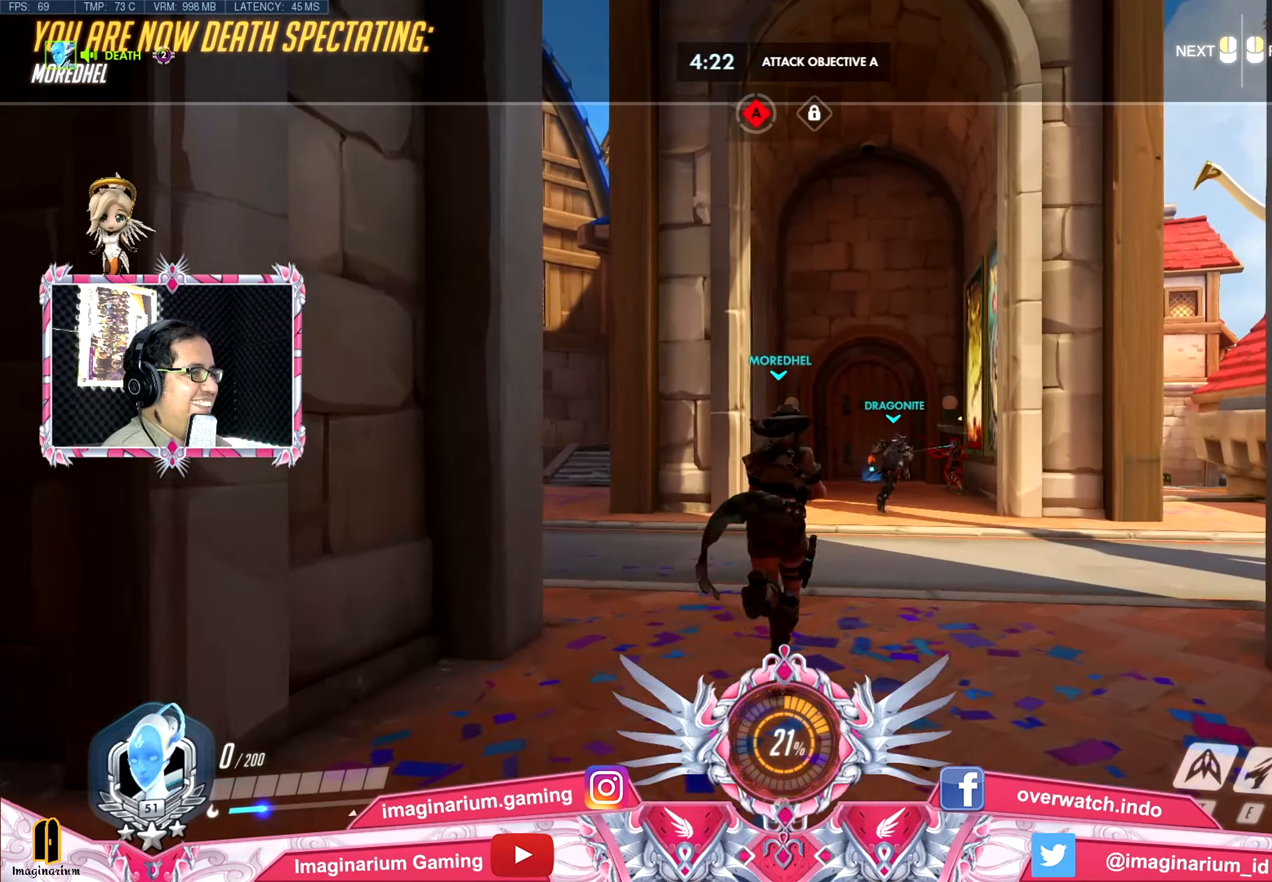
{"keys": ["w"], "mouse": [], "events": []}
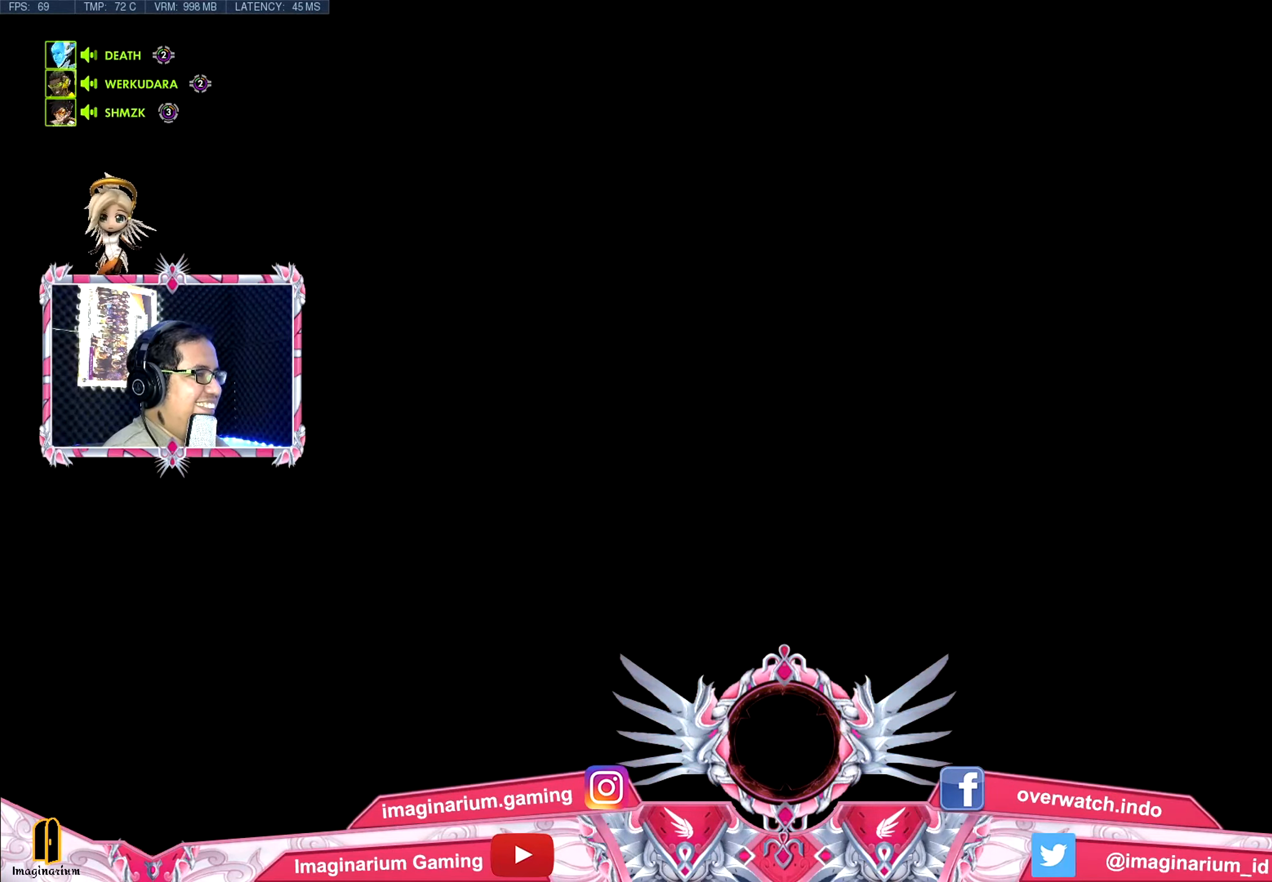
{"keys": ["w"], "mouse": [], "events": []}
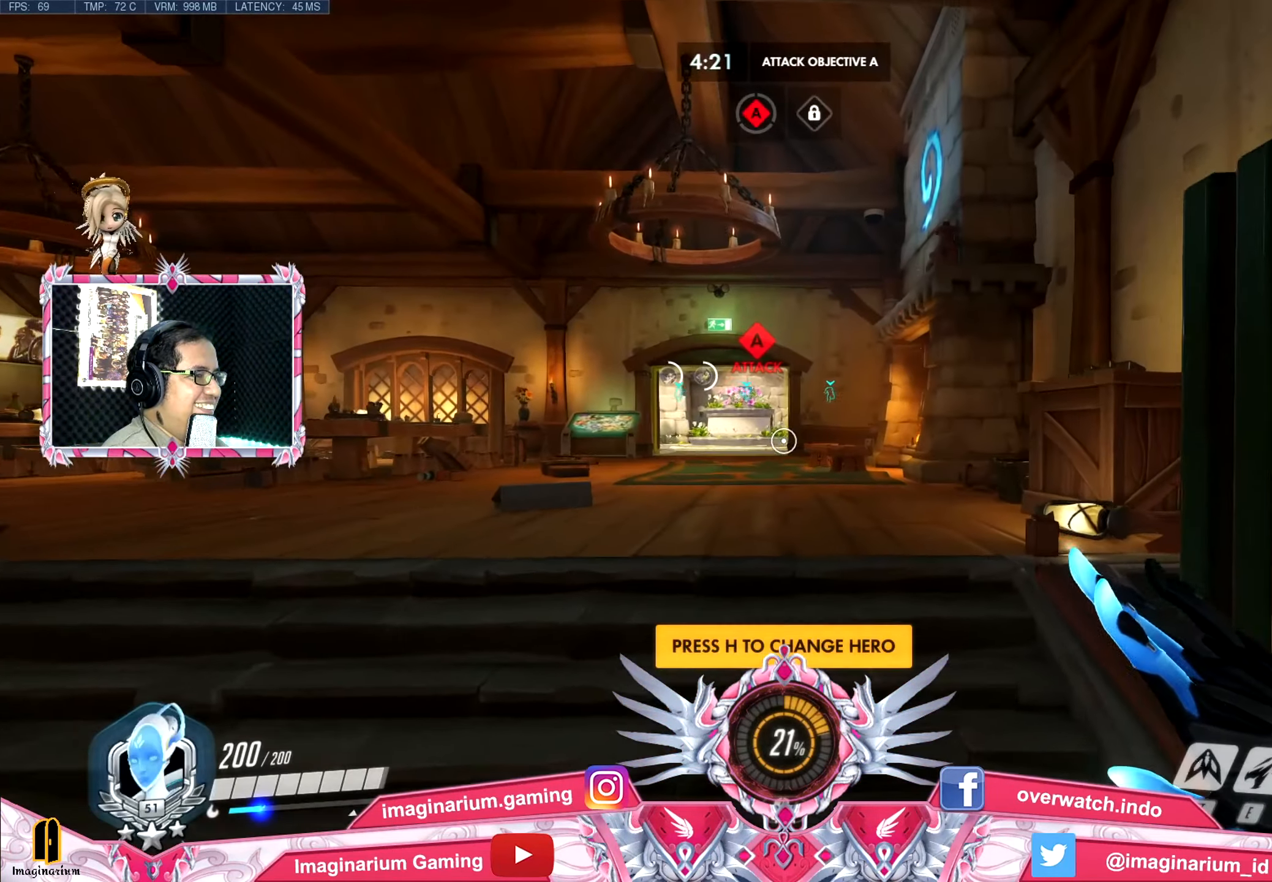
{"keys": ["w"], "mouse": [], "events": [[33, "shift", "down"], [66, "shift", "up"], [83, "shift", "down"], [116, "shift", "up"], [133, "shift", "down"], [166, "shift", "up"]]}
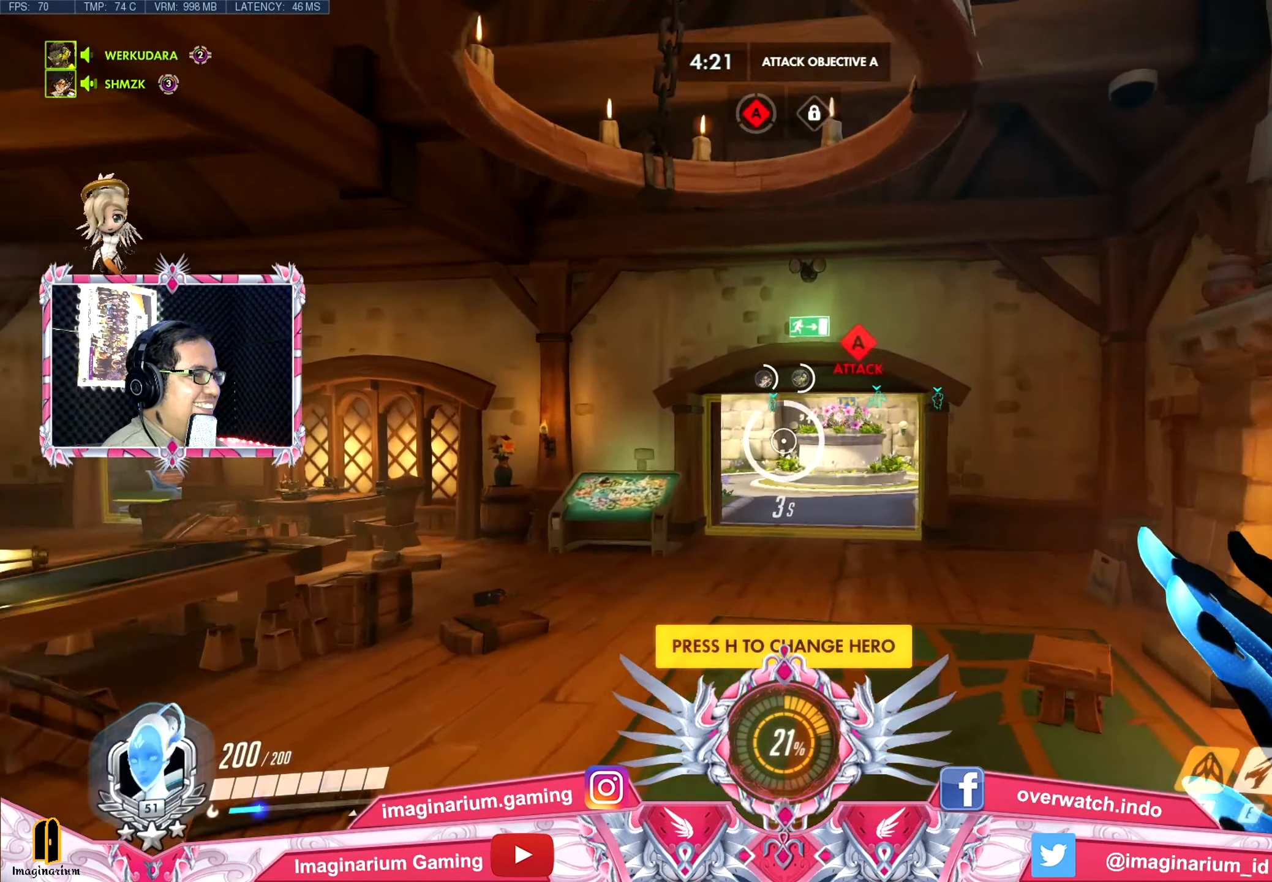
{"keys": ["w"], "mouse": [], "events": []}
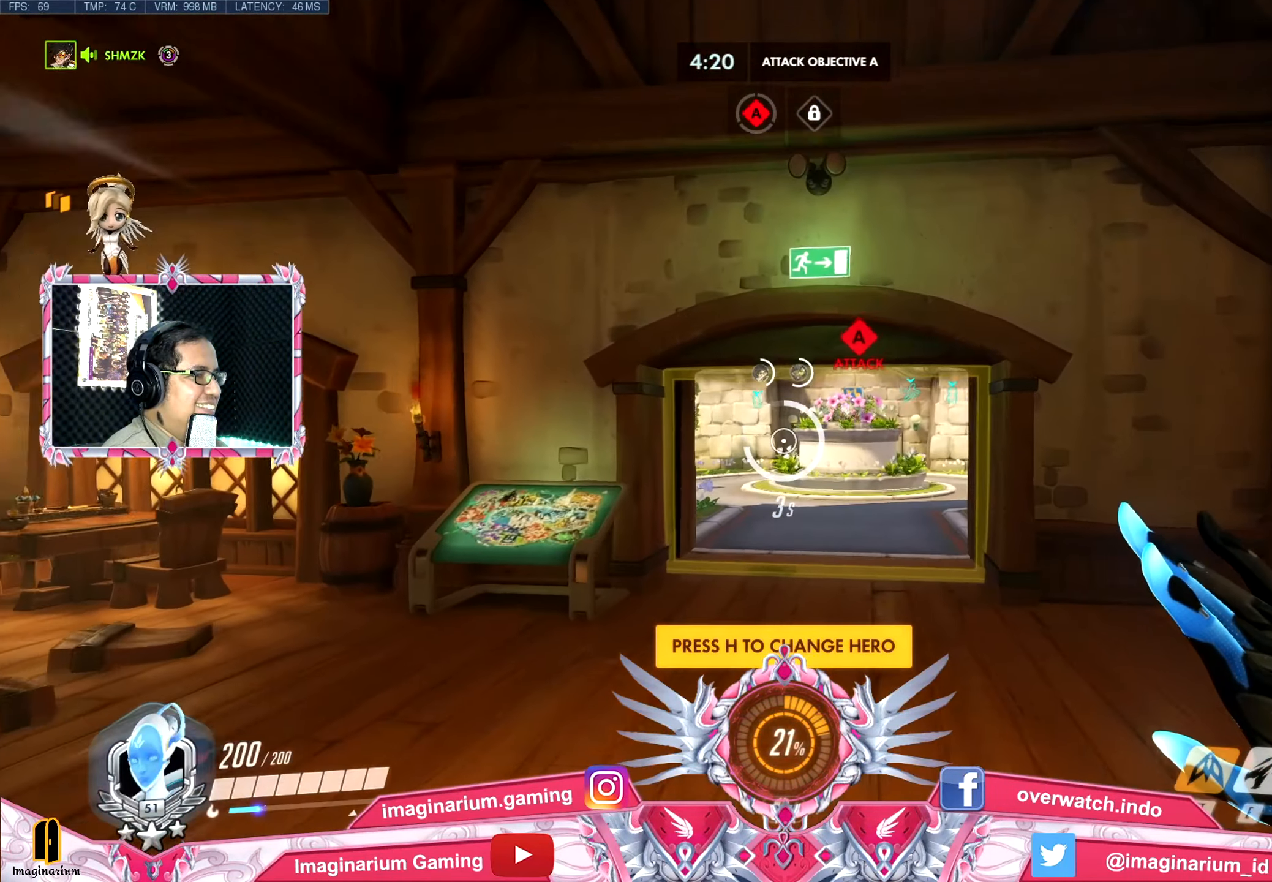
{"keys": ["w"], "mouse": [], "events": []}
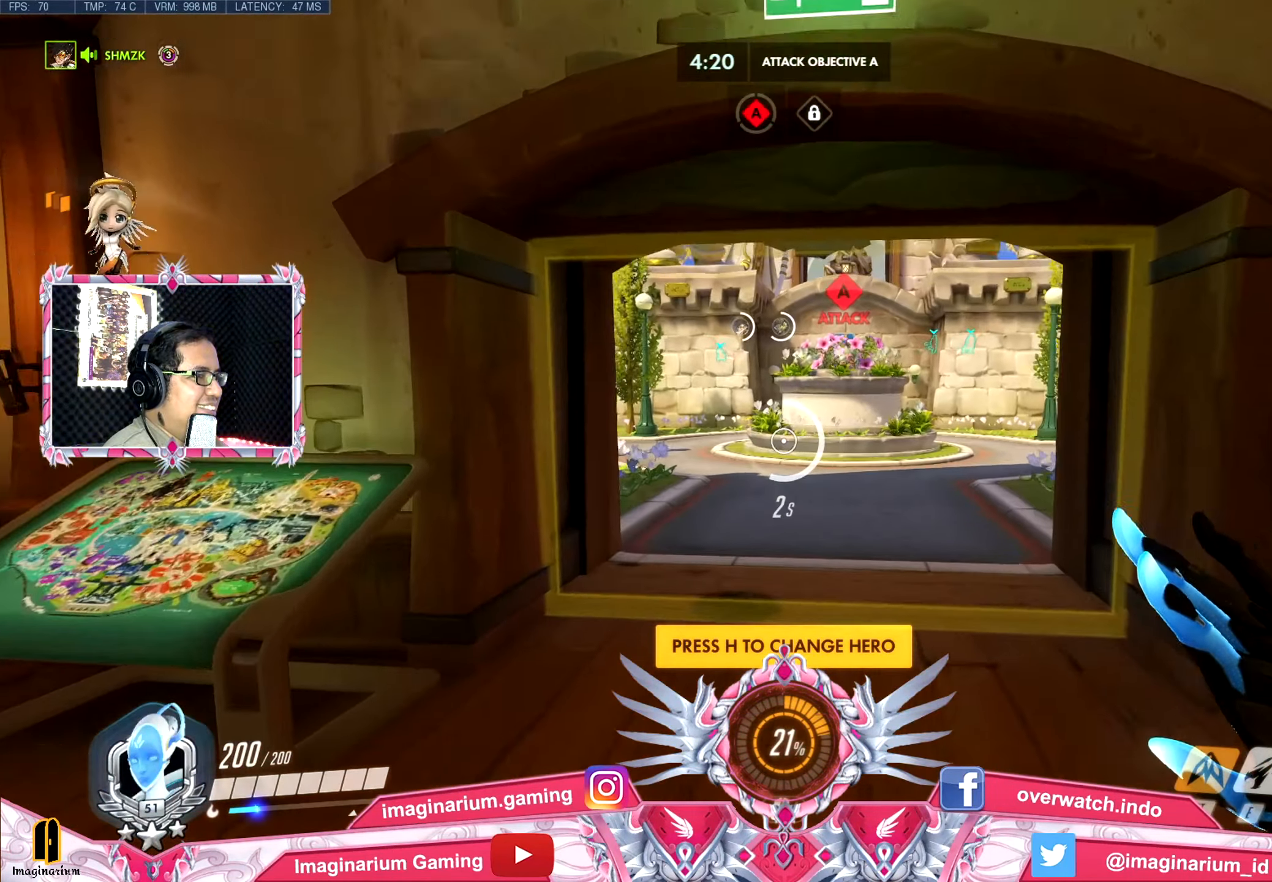
{"keys": ["w"], "mouse": [], "events": []}
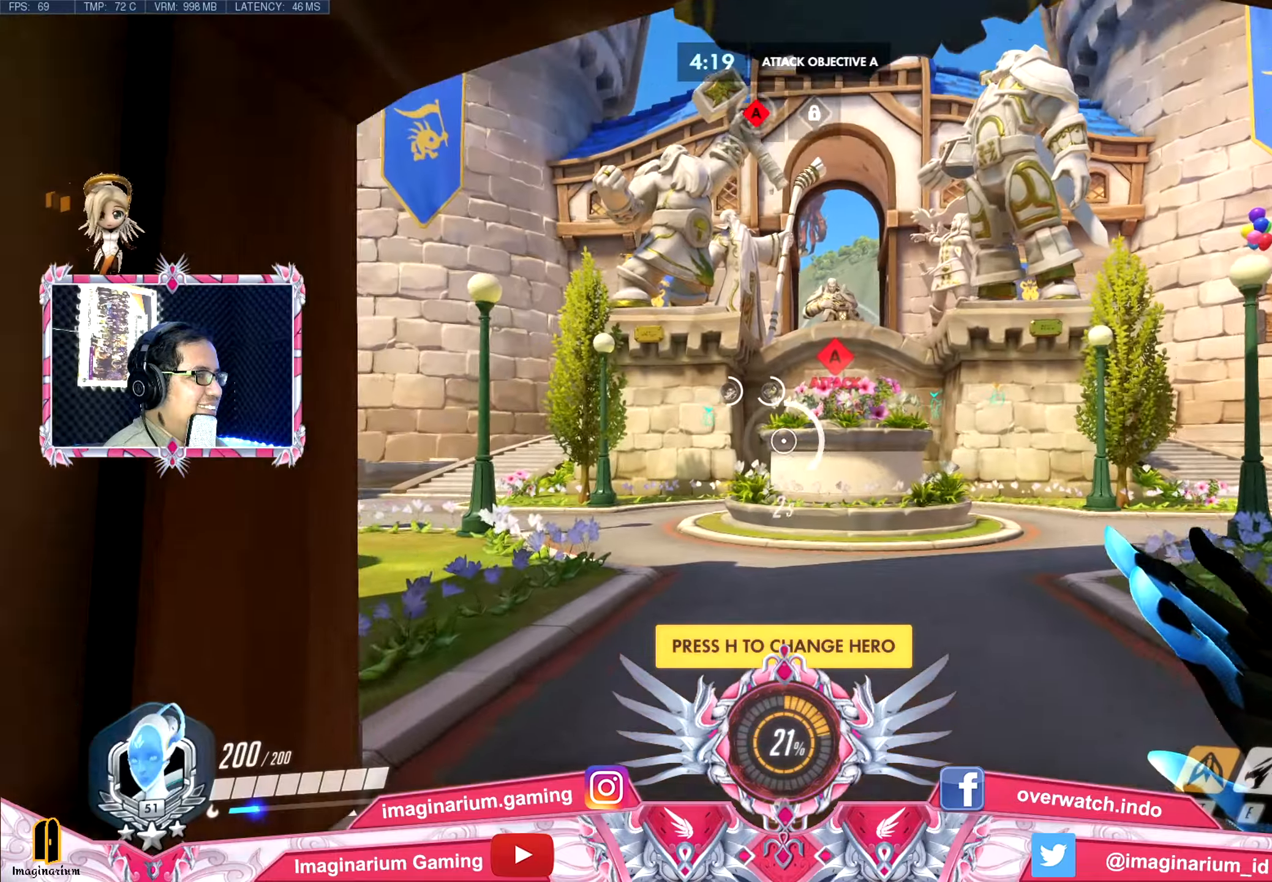
{"keys": ["w"], "mouse": [], "events": []}
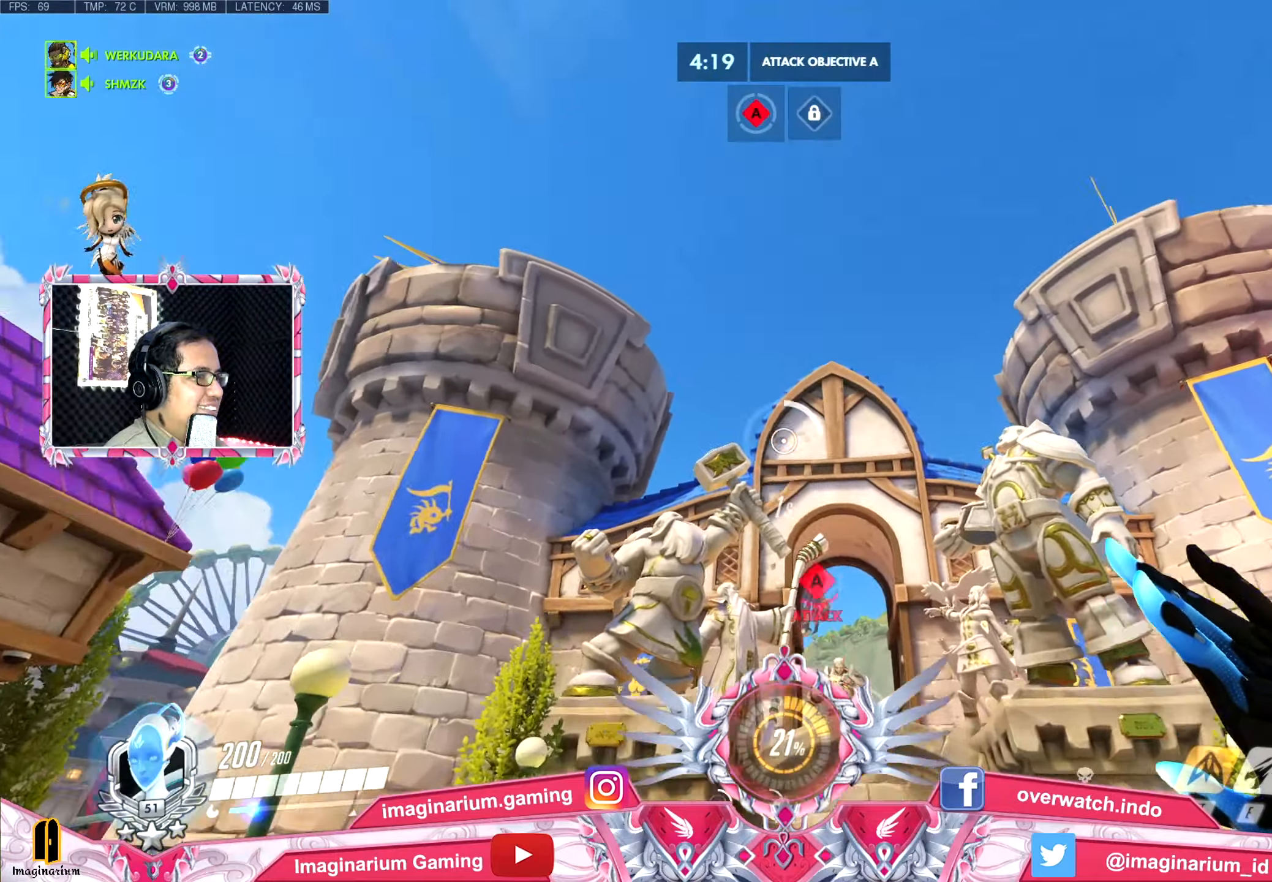
{"keys": ["space", "w"], "mouse": [], "events": [[84, "space", "down"]]}
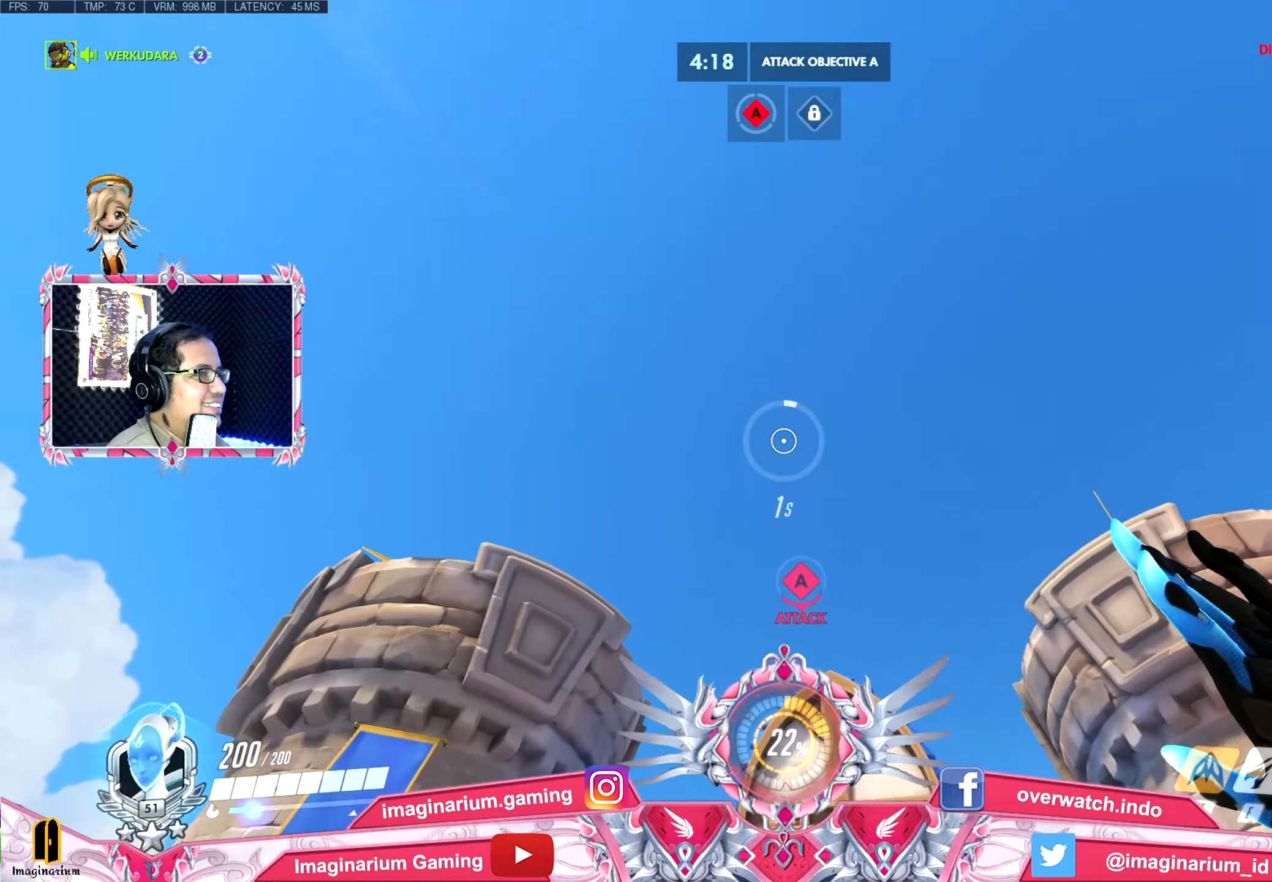
{"keys": ["space", "w"], "mouse": [], "events": []}
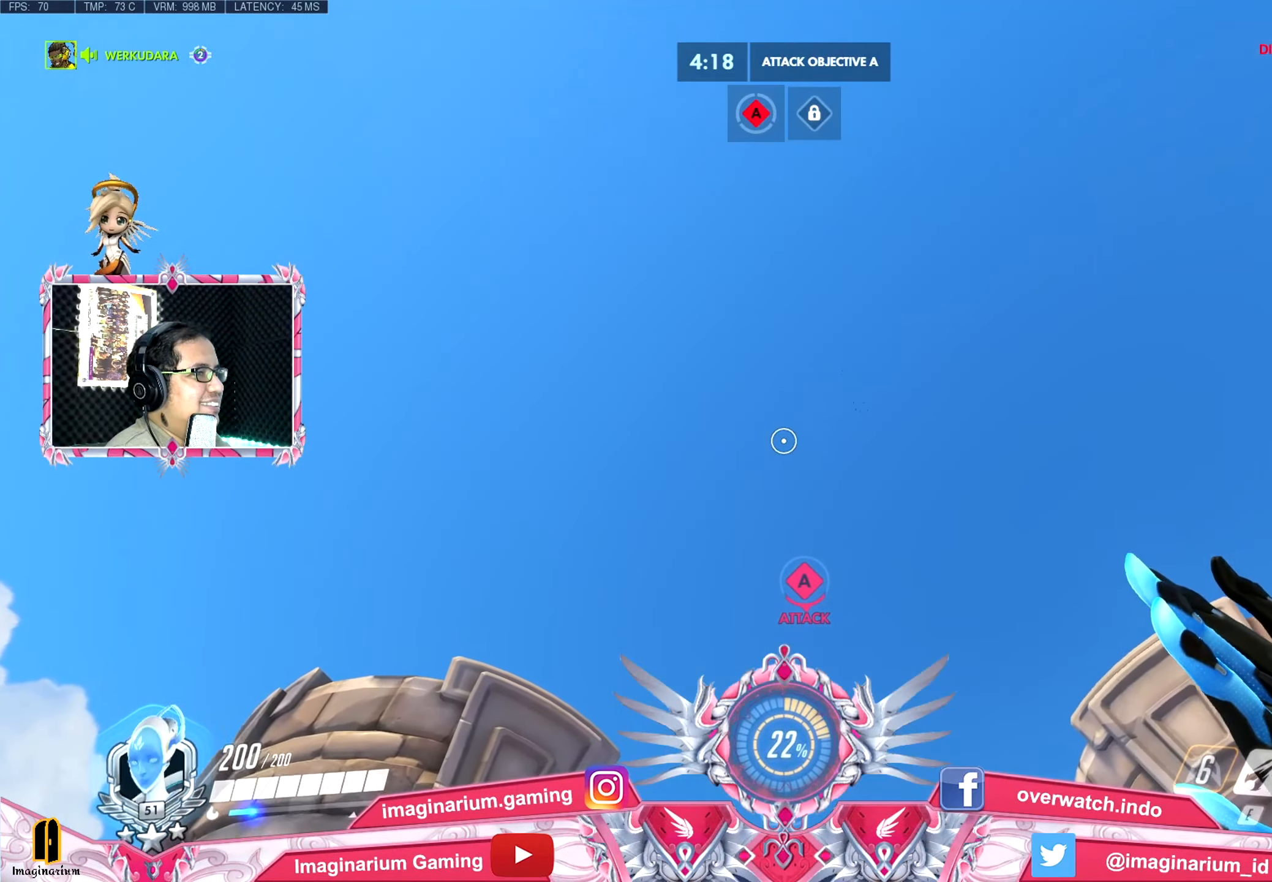
{"keys": ["a", "space", "w"], "mouse": [], "events": [[351, "a", "down"]]}
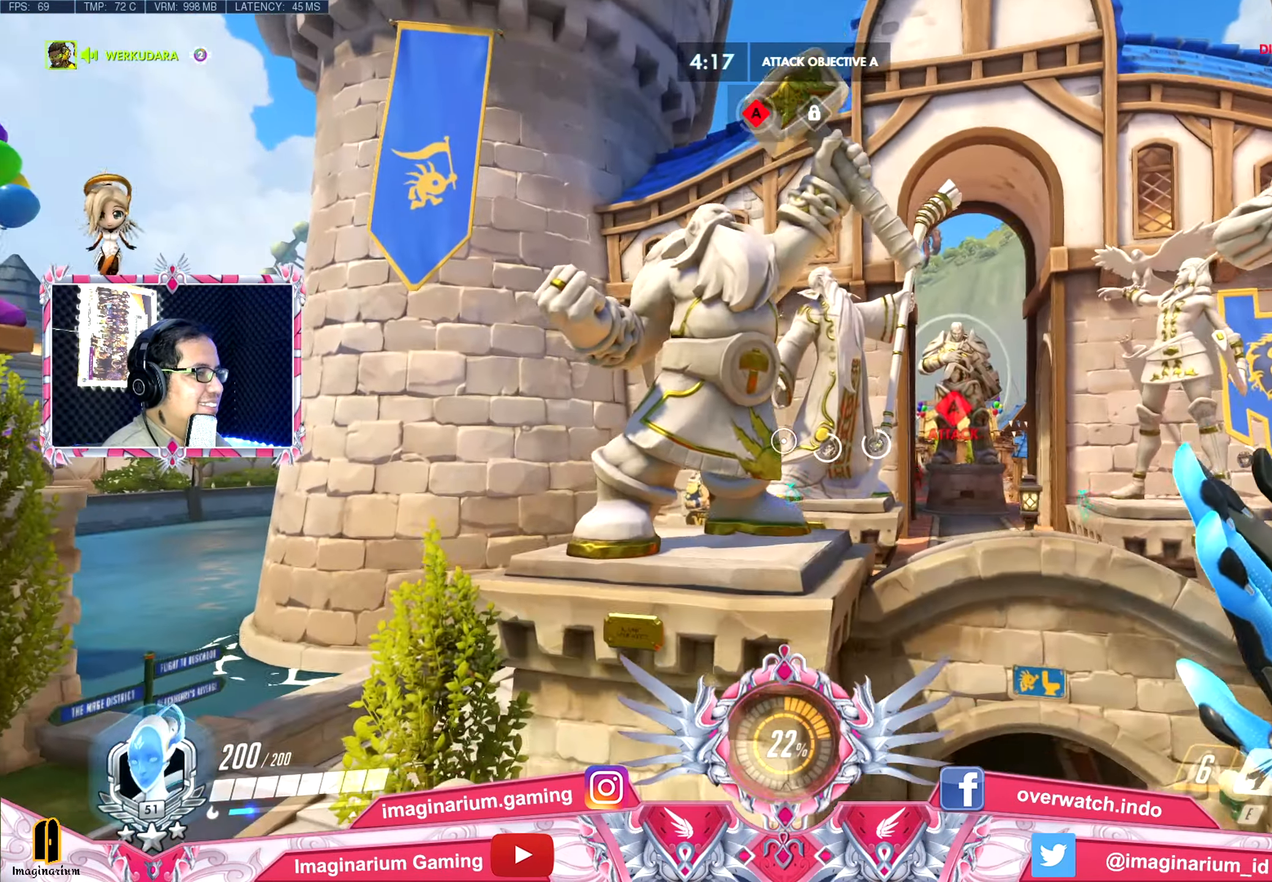
{"keys": ["a", "space", "w"], "mouse": [], "events": [[183, "a", "up"], [333, "a", "down"]]}
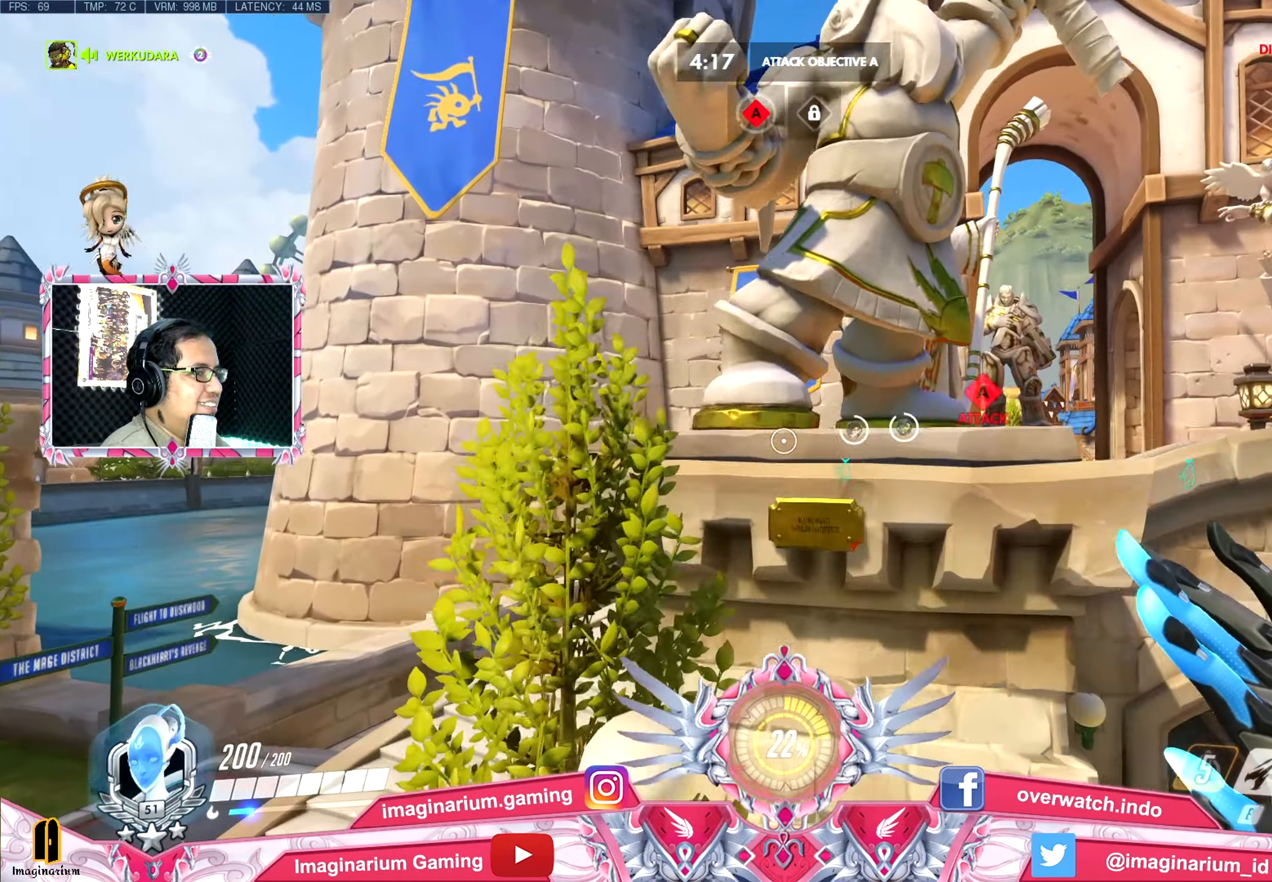
{"keys": ["a", "space", "w"], "mouse": [], "events": []}
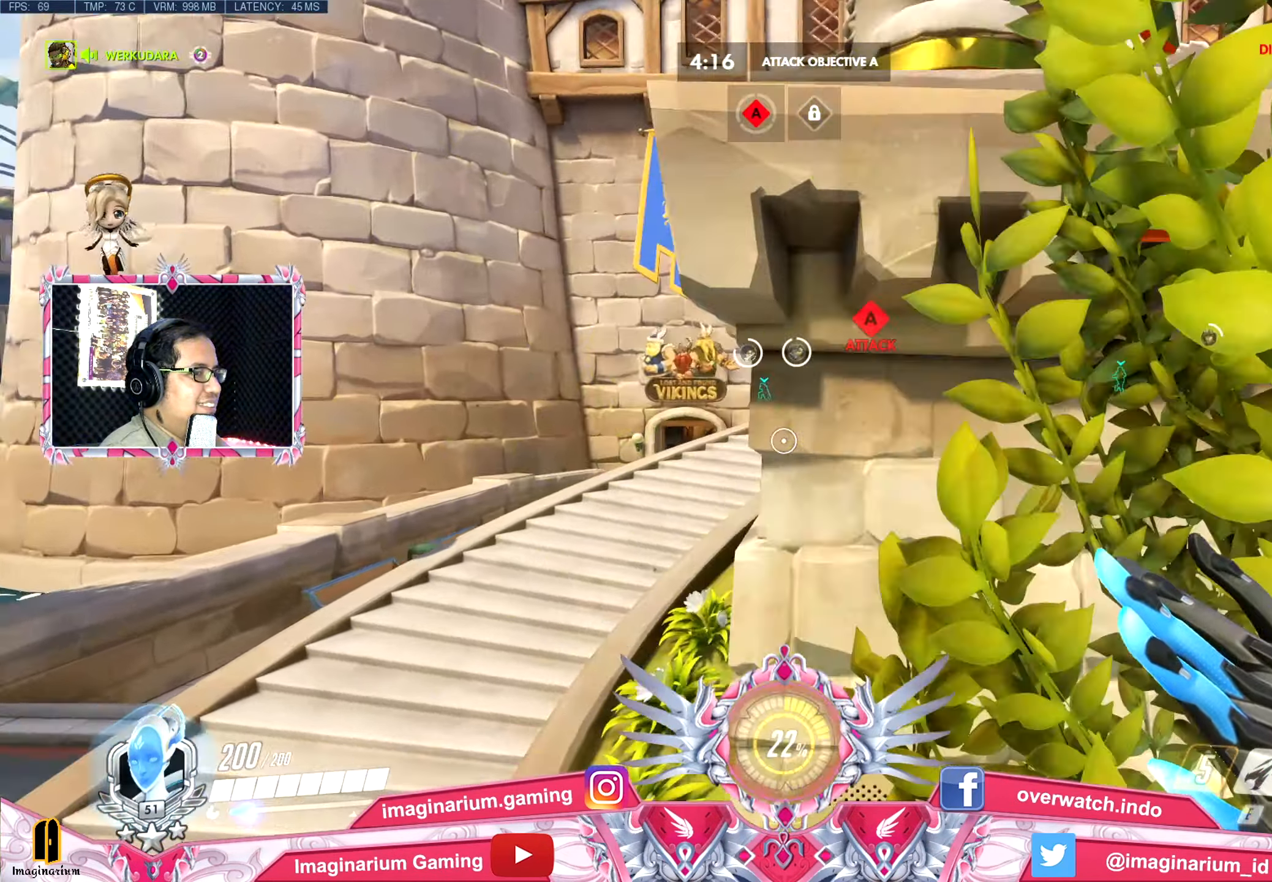
{"keys": ["space", "w"], "mouse": [], "events": [[217, "a", "up"]]}
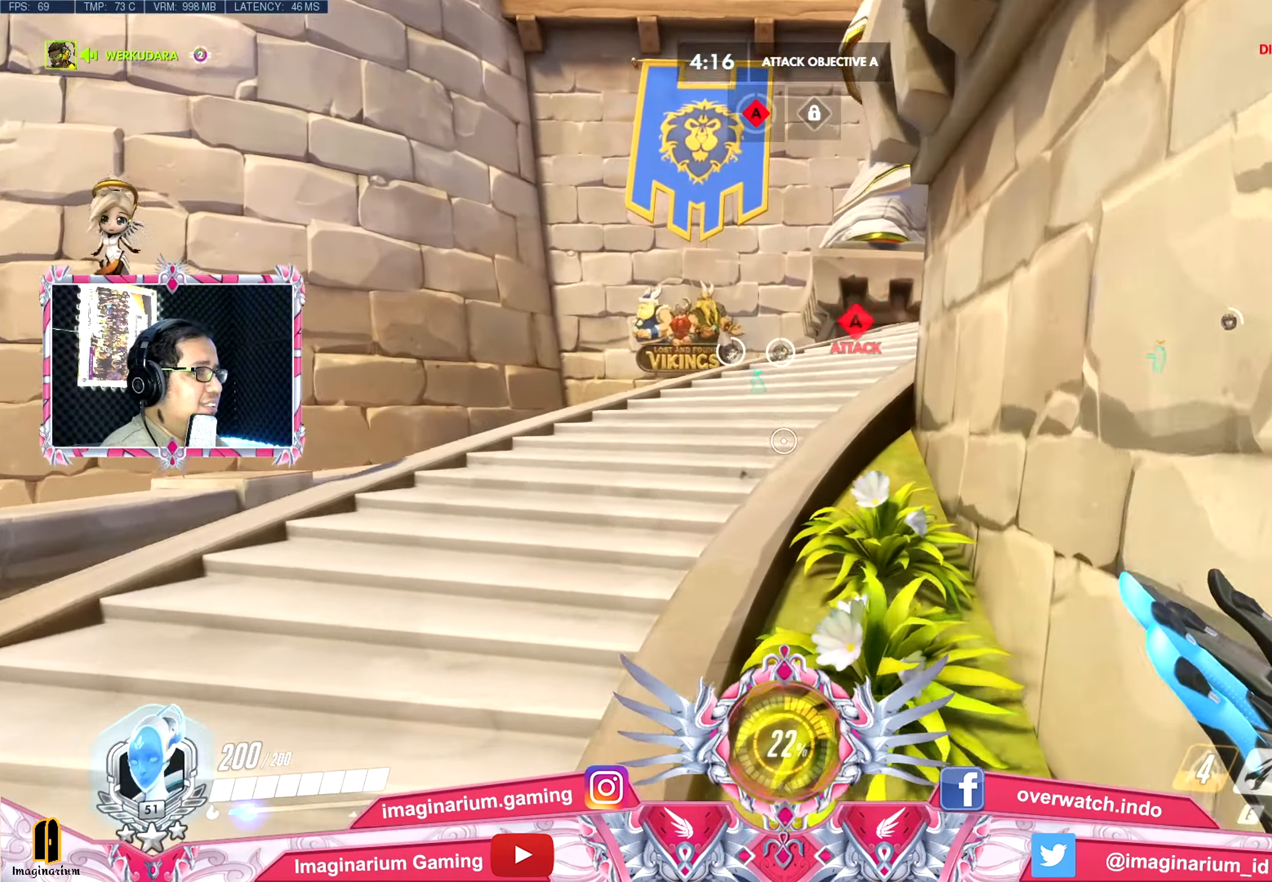
{"keys": ["space", "w"], "mouse": [], "events": []}